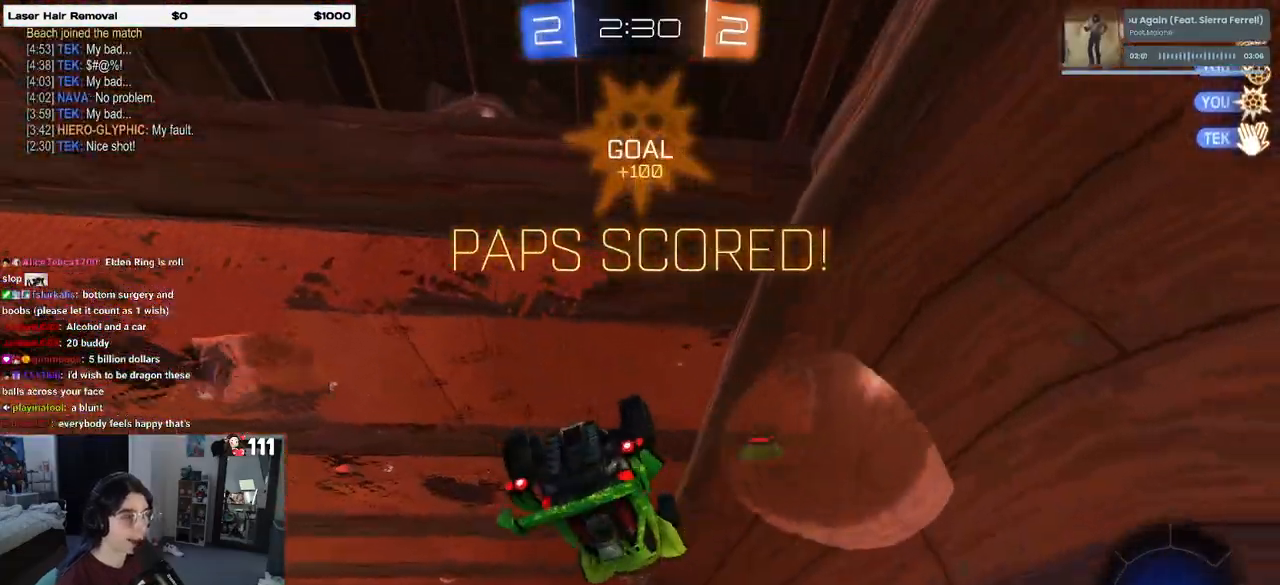
Gameplay with a controller (PlayStation layout); each line is a JSON object with the inputs held at the frame after it. "events" lists button and stick changes between this image and that frame as [ms after this image, input, new state], when the widget could be followed in between.
{"buttons": [], "left_stick": "center", "right_stick": "center", "events": [[33, "left_stick", "center"]]}
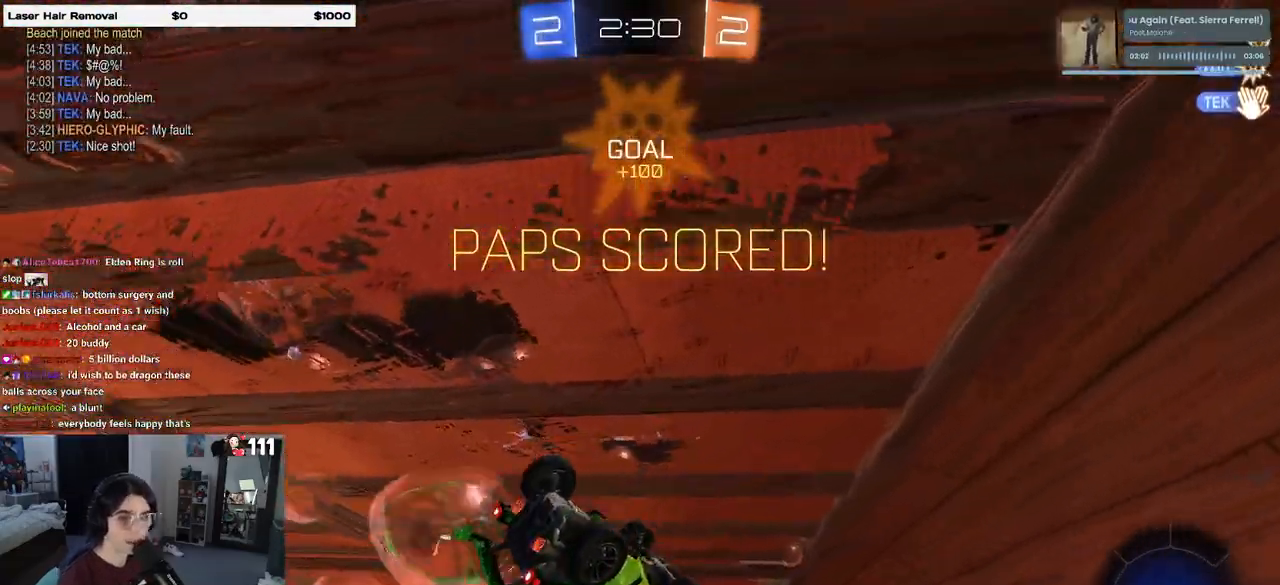
{"buttons": [], "left_stick": "center", "right_stick": "center", "events": []}
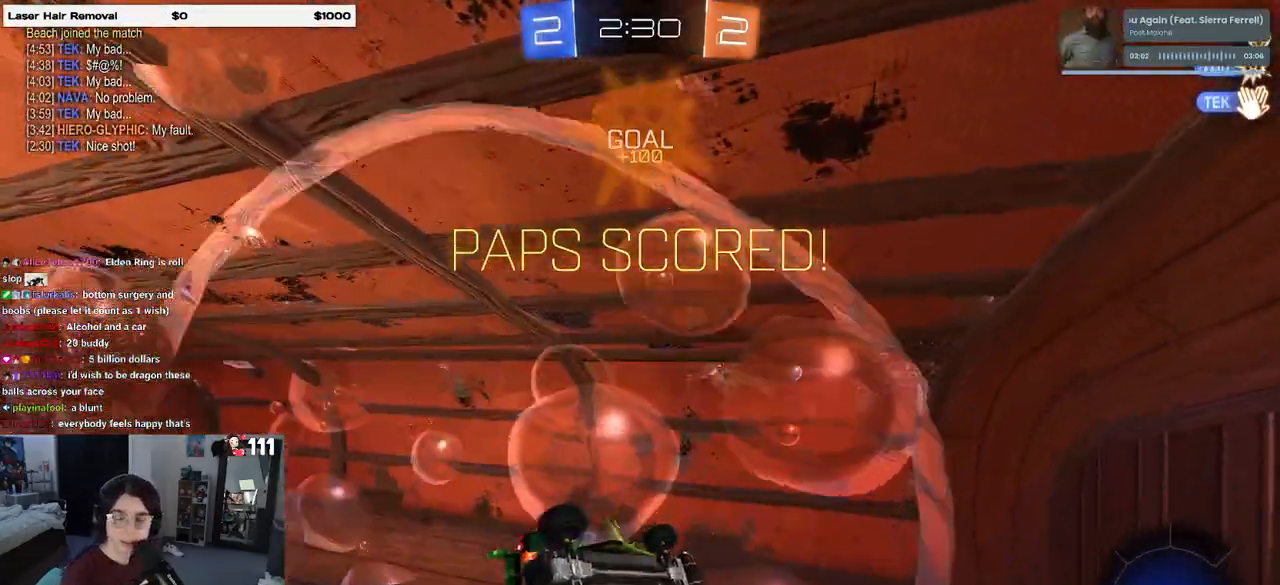
{"buttons": ["CROSS"], "left_stick": "center", "right_stick": "center", "events": [[400, "CROSS", "down"]]}
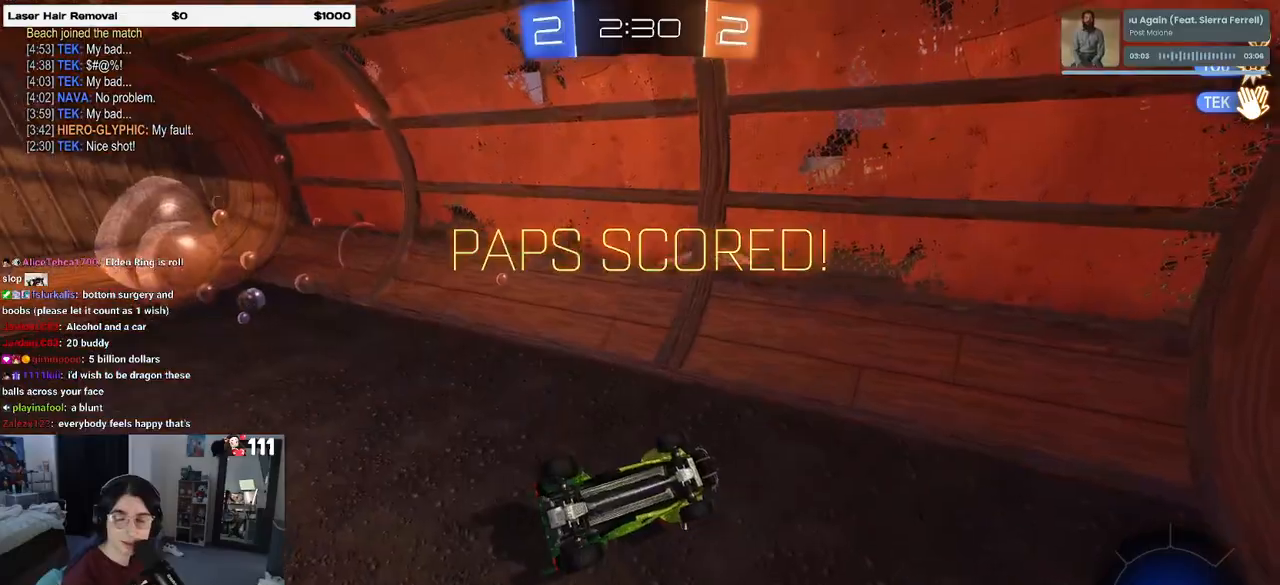
{"buttons": ["CROSS"], "left_stick": "center", "right_stick": "center", "events": [[67, "CROSS", "up"], [117, "CROSS", "down"], [350, "CROSS", "up"], [417, "CROSS", "down"]]}
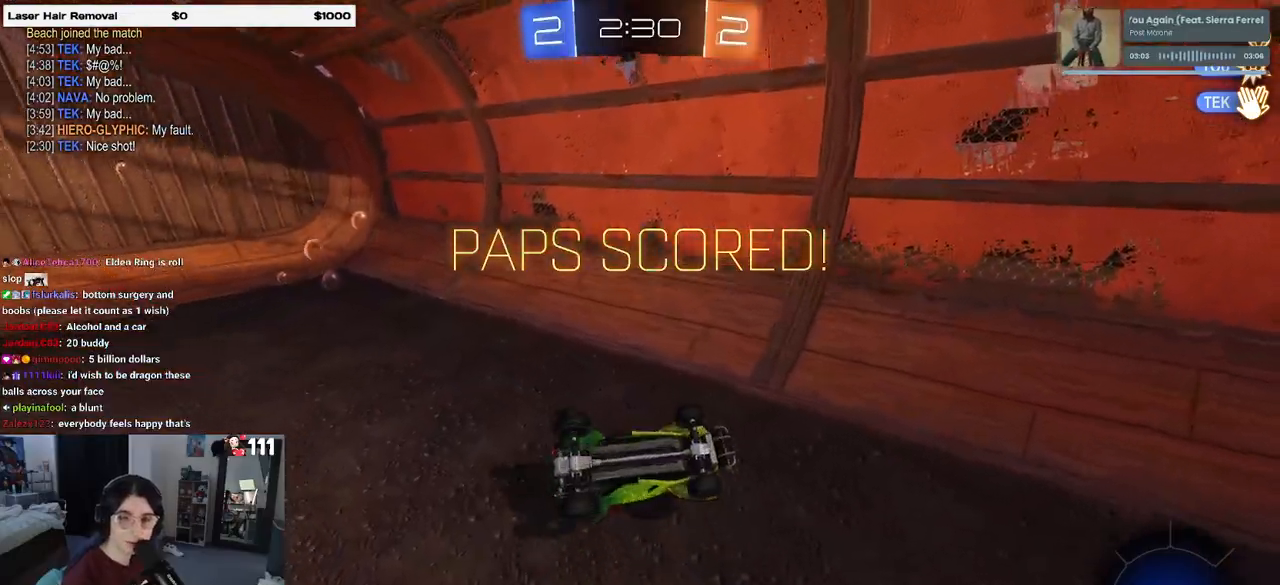
{"buttons": [], "left_stick": "center", "right_stick": "center", "events": [[67, "CROSS", "up"], [150, "CROSS", "down"], [283, "CROSS", "up"], [400, "CROSS", "down"], [500, "CROSS", "up"]]}
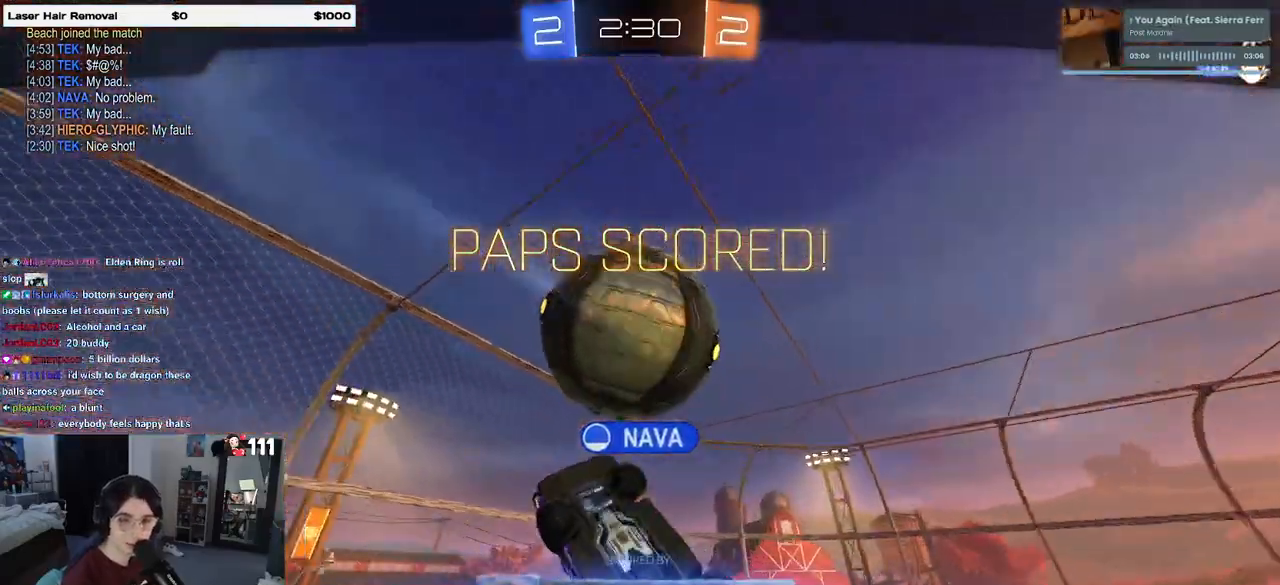
{"buttons": [], "left_stick": "center", "right_stick": "center", "events": []}
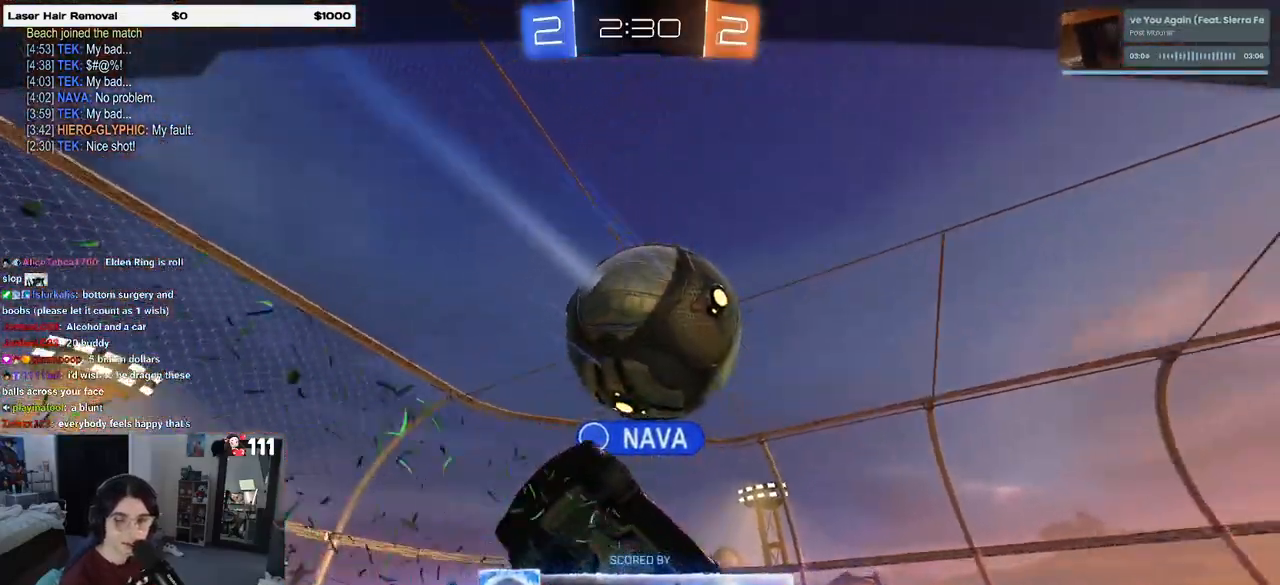
{"buttons": [], "left_stick": "center", "right_stick": "center", "events": []}
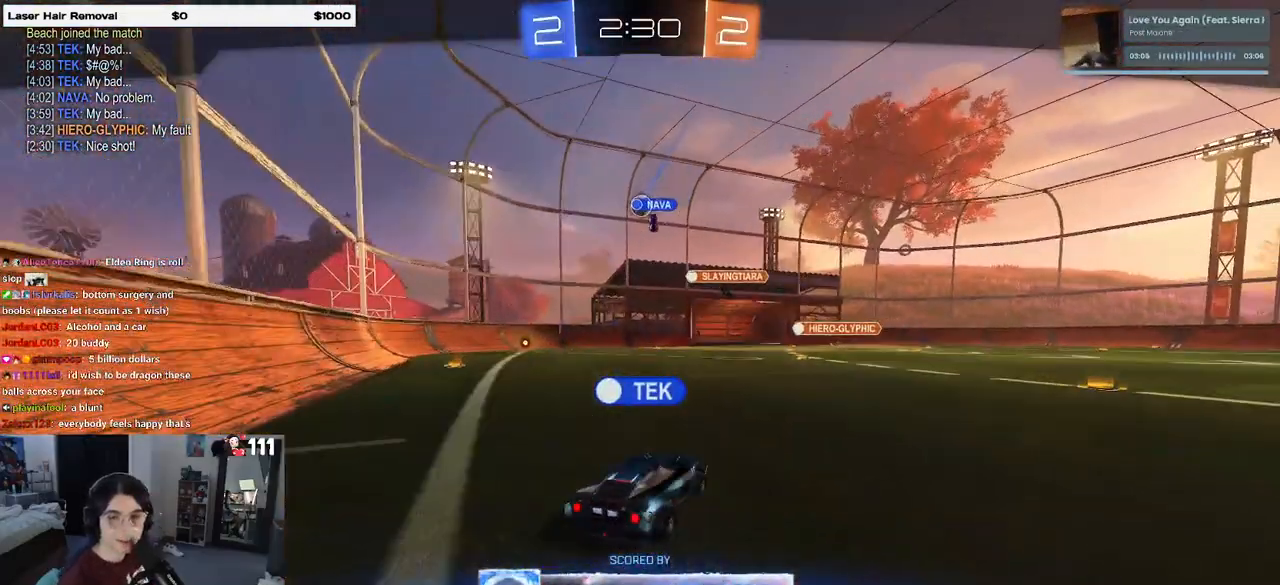
{"buttons": [], "left_stick": "center", "right_stick": "center", "events": []}
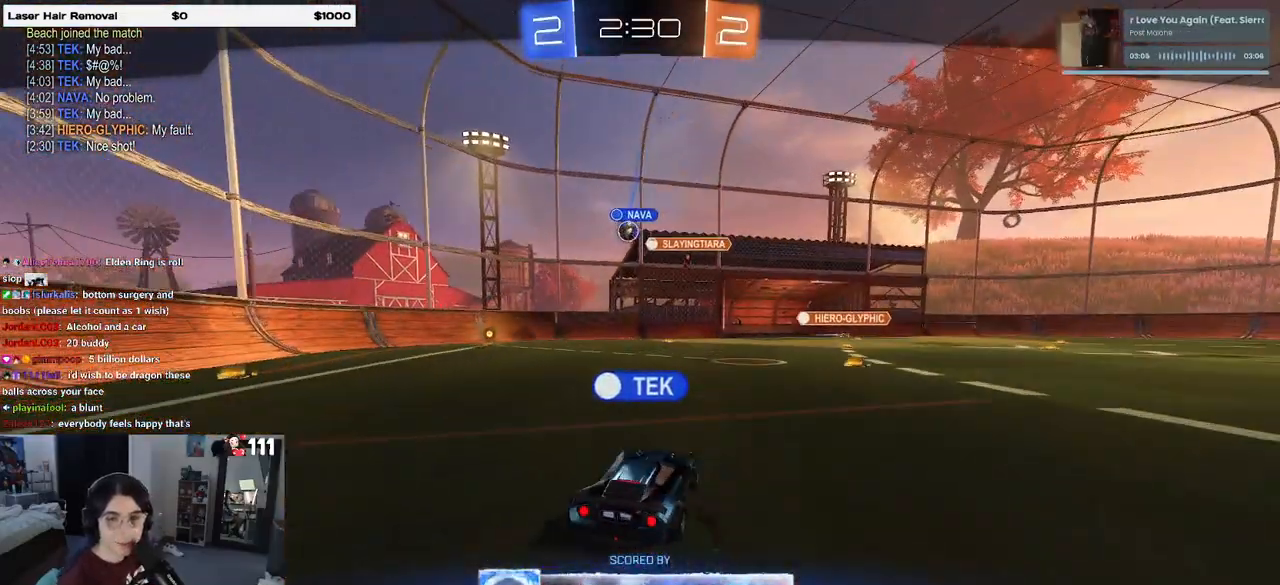
{"buttons": [], "left_stick": "center", "right_stick": "center", "events": []}
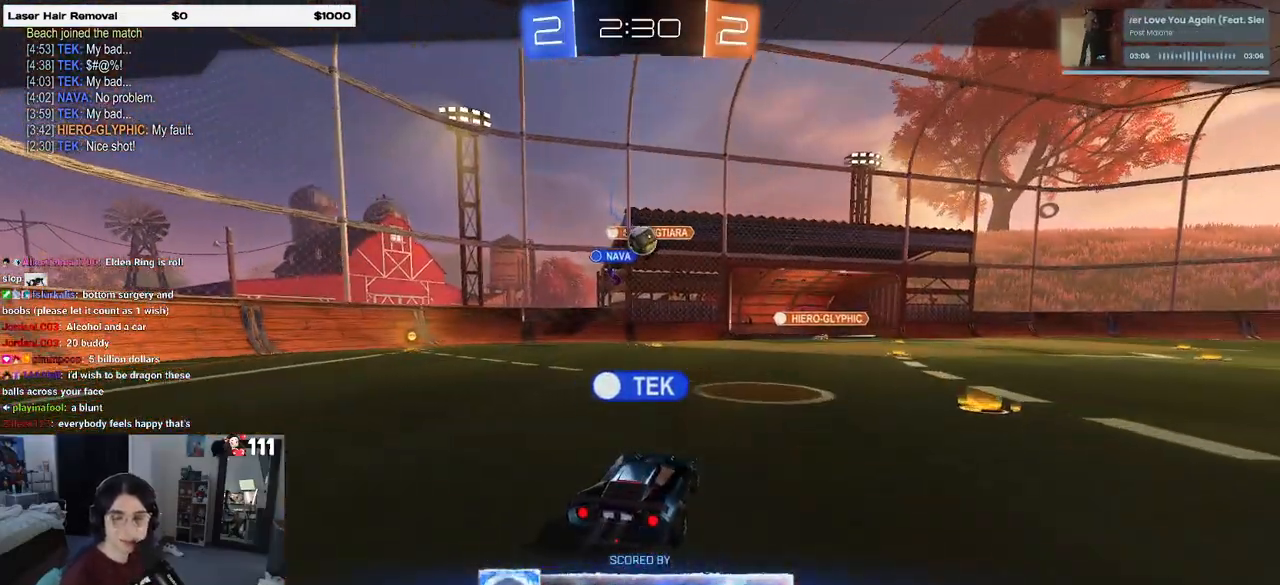
{"buttons": [], "left_stick": "center", "right_stick": "center", "events": []}
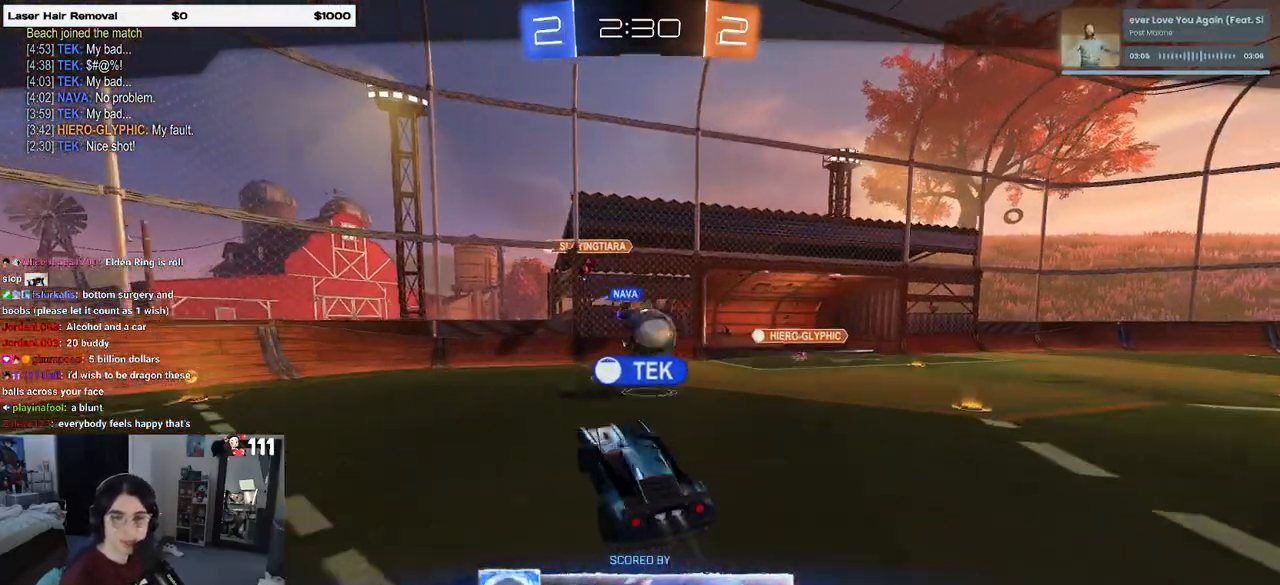
{"buttons": [], "left_stick": "center", "right_stick": "center", "events": []}
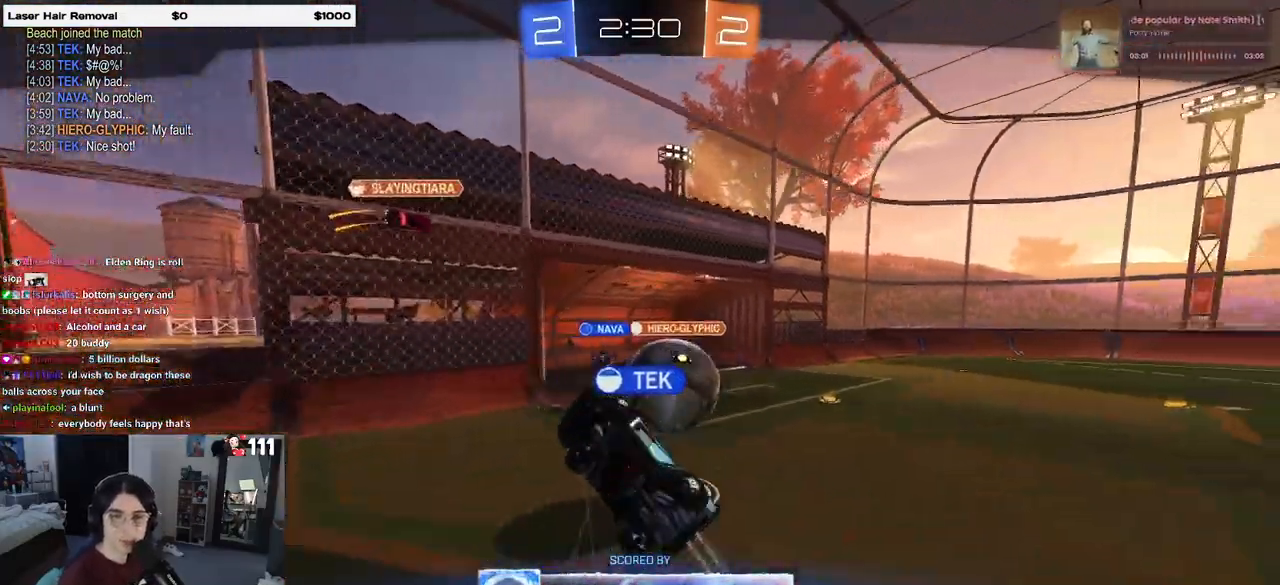
{"buttons": [], "left_stick": "center", "right_stick": "center", "events": []}
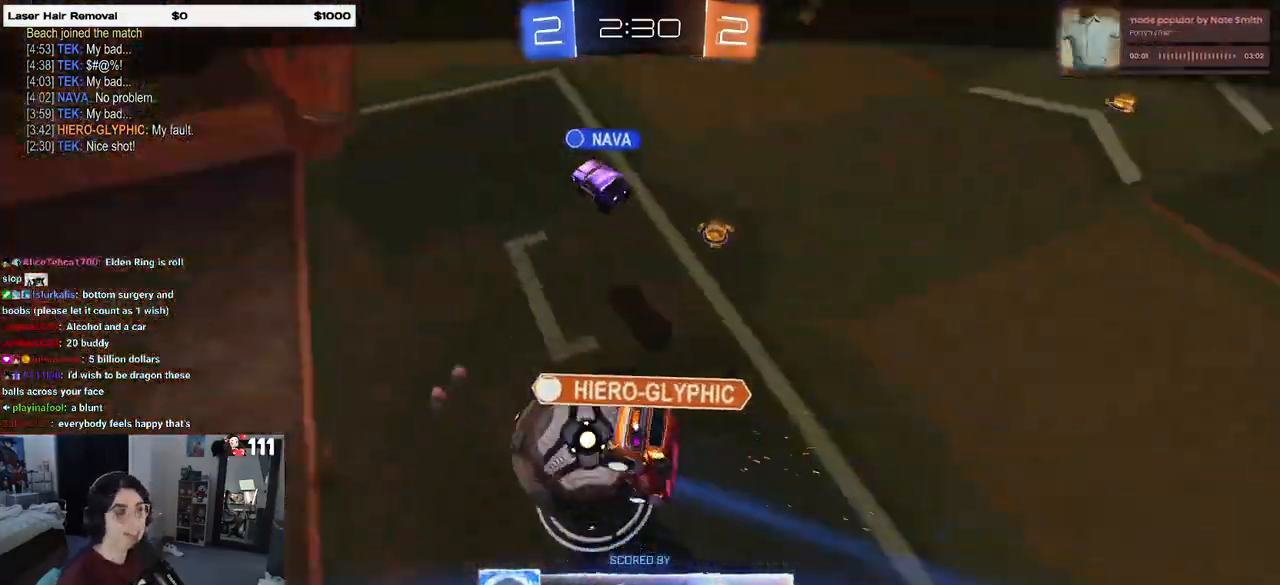
{"buttons": [], "left_stick": "center", "right_stick": "center", "events": []}
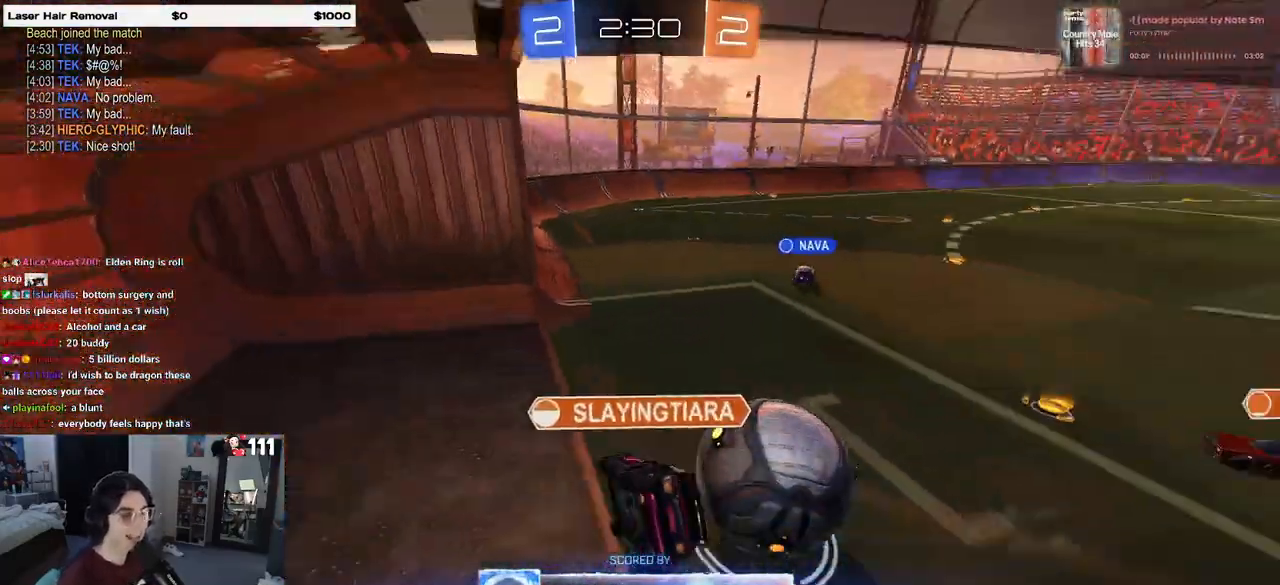
{"buttons": ["CROSS"], "left_stick": "center", "right_stick": "center", "events": [[383, "CROSS", "down"]]}
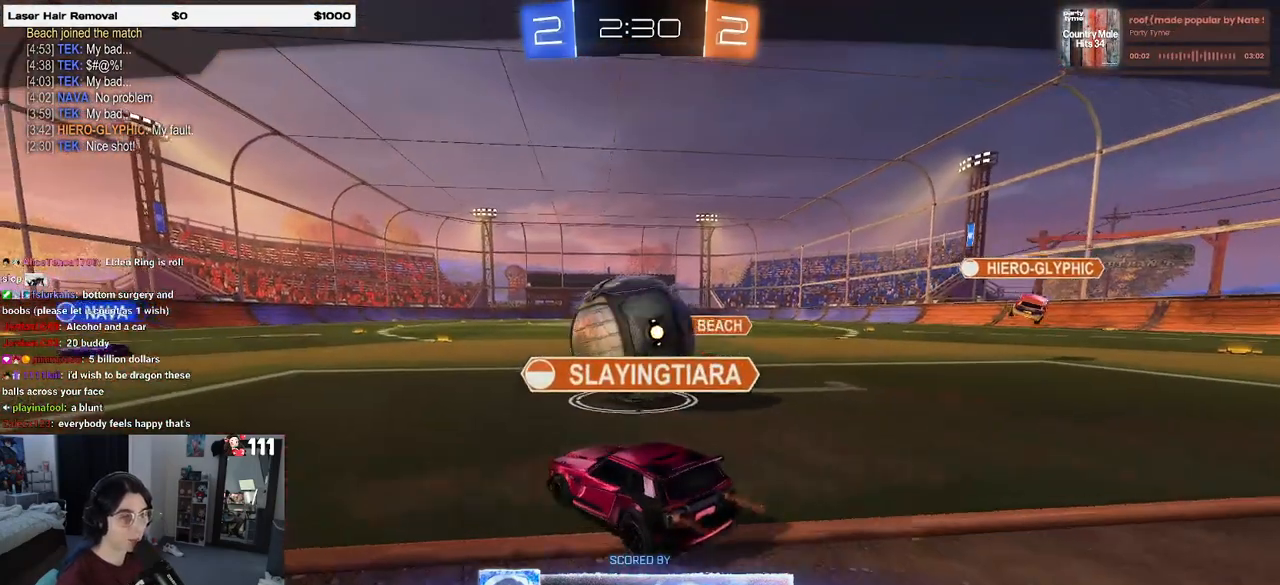
{"buttons": [], "left_stick": "center", "right_stick": "center", "events": [[67, "CROSS", "up"], [217, "CROSS", "down"], [367, "CROSS", "up"]]}
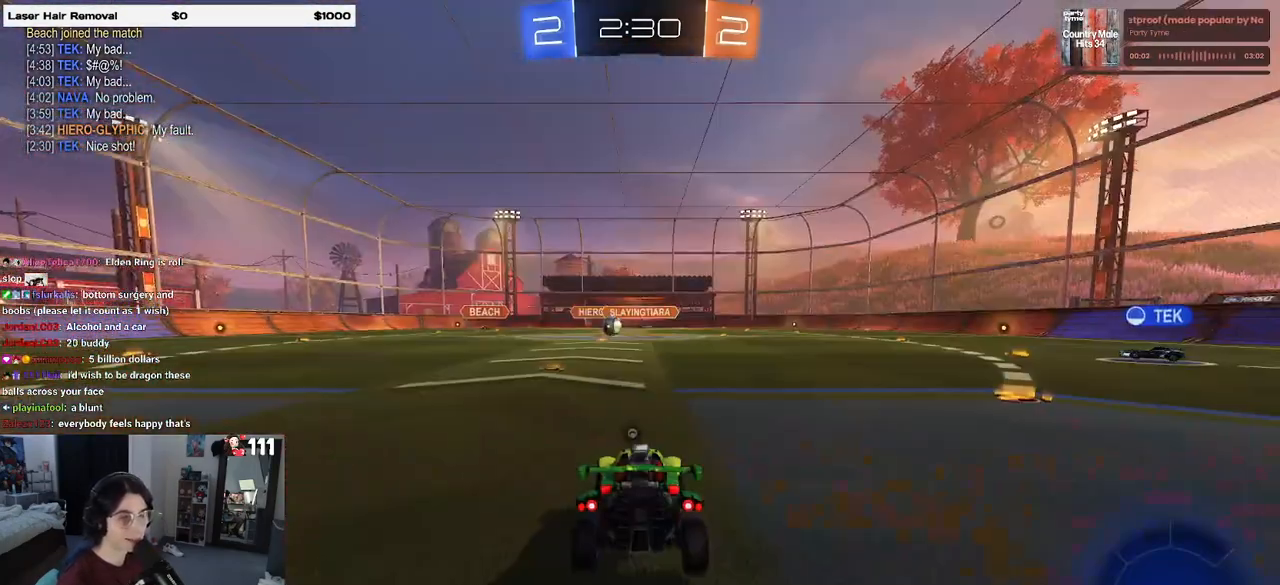
{"buttons": [], "left_stick": "center", "right_stick": "center", "events": []}
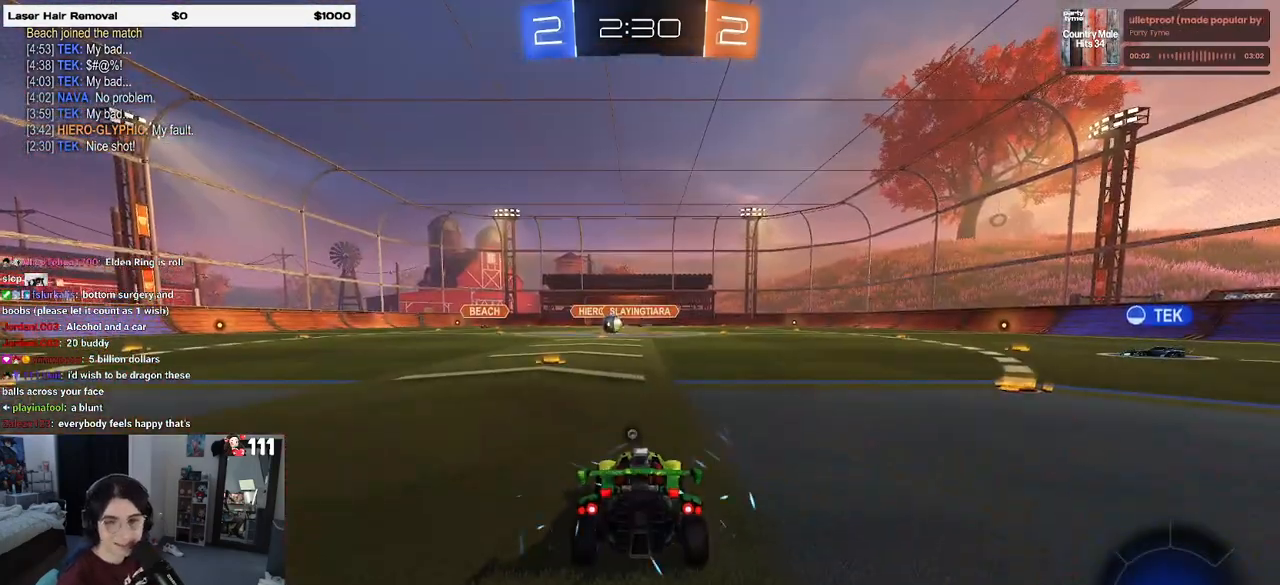
{"buttons": [], "left_stick": "center", "right_stick": "center", "events": []}
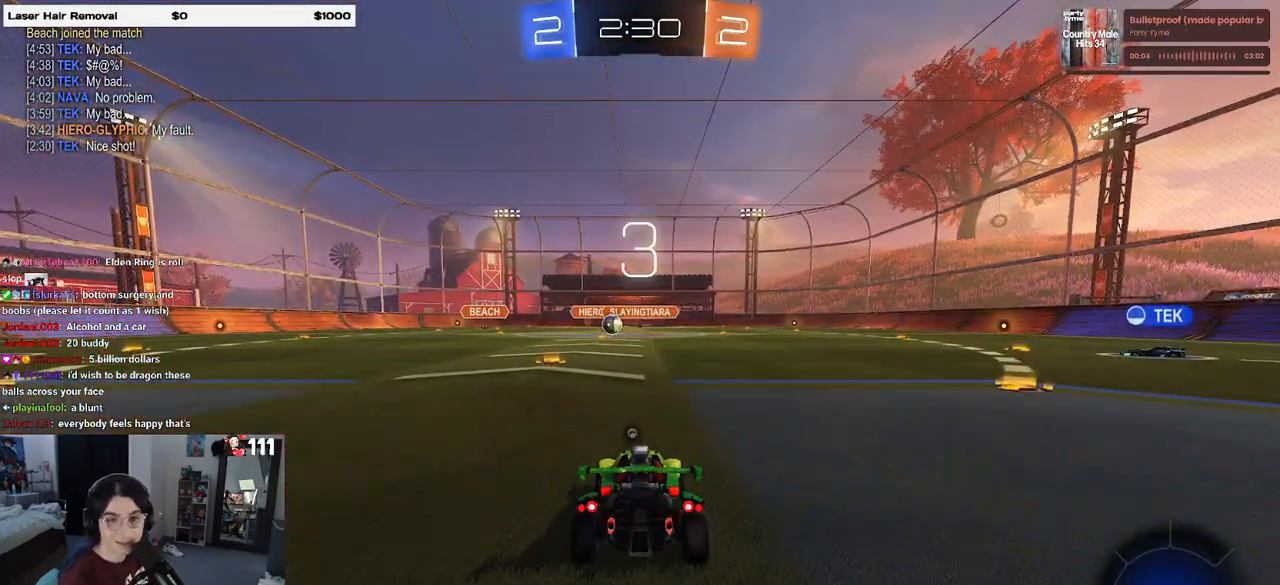
{"buttons": [], "left_stick": "center", "right_stick": "center", "events": []}
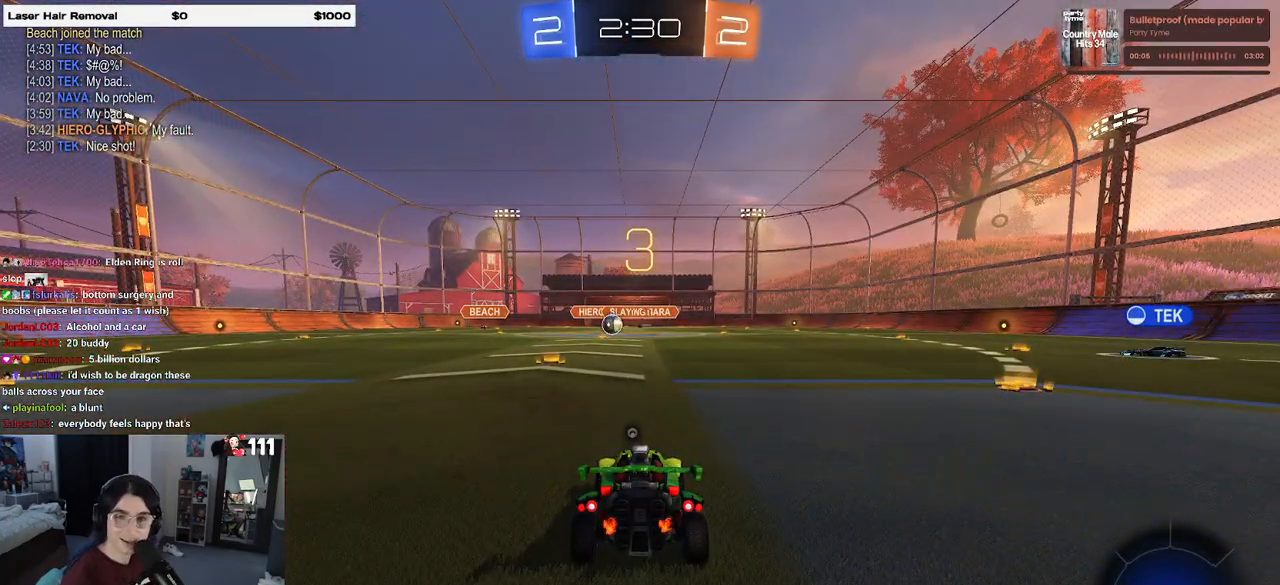
{"buttons": [], "left_stick": "center", "right_stick": "center", "events": []}
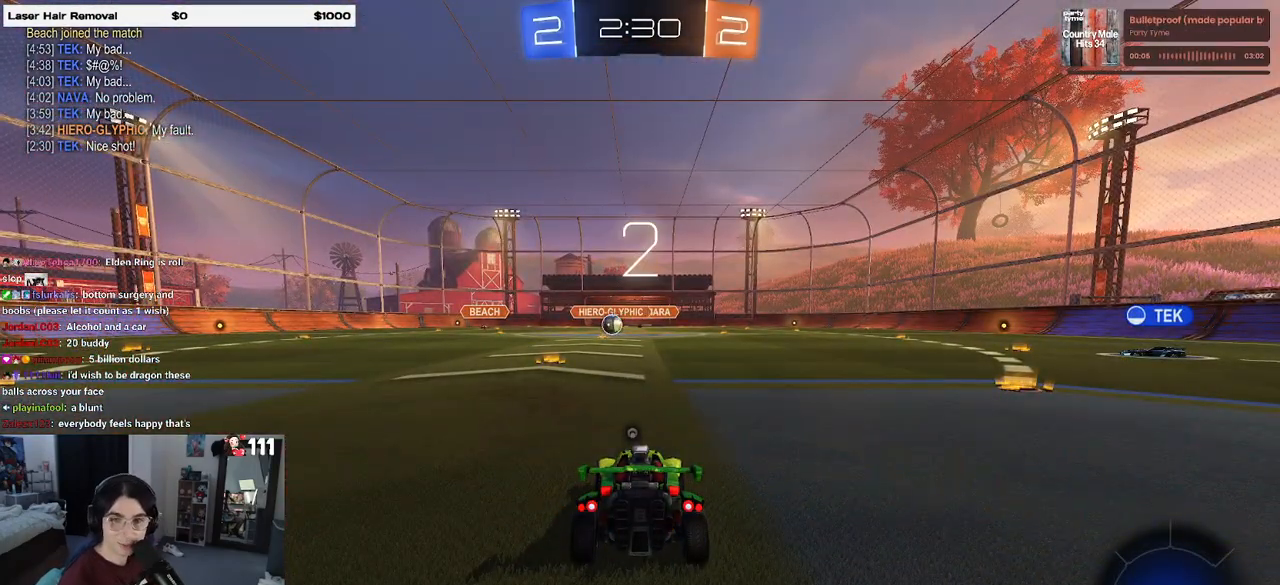
{"buttons": [], "left_stick": "center", "right_stick": "center", "events": []}
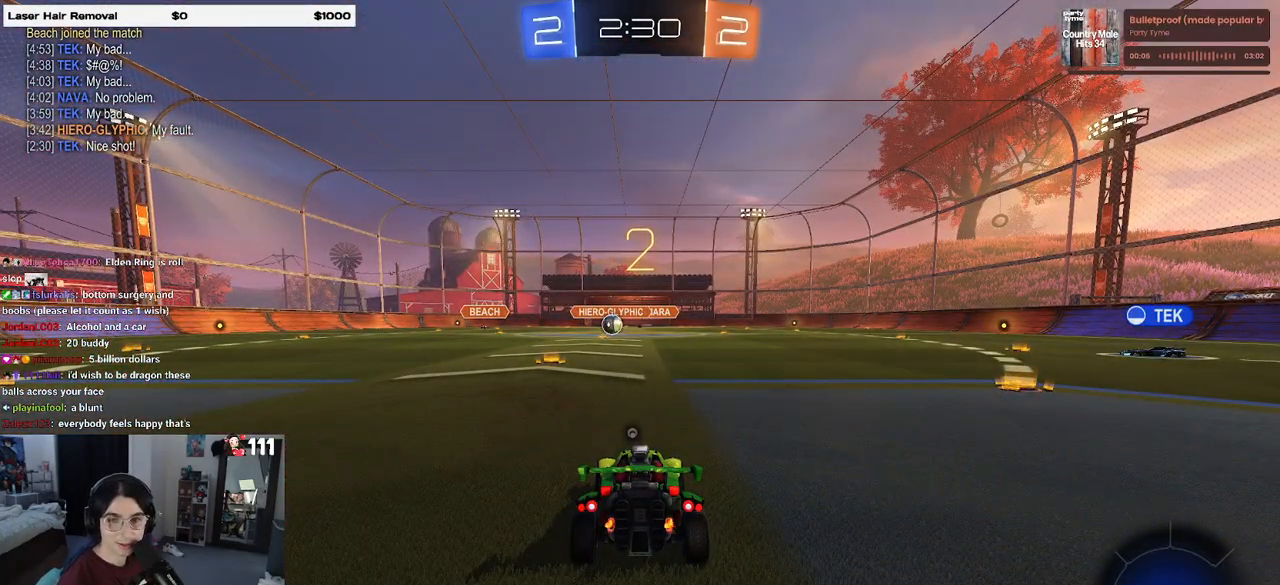
{"buttons": ["R2"], "left_stick": "center", "right_stick": "center", "events": [[350, "R2", "down"]]}
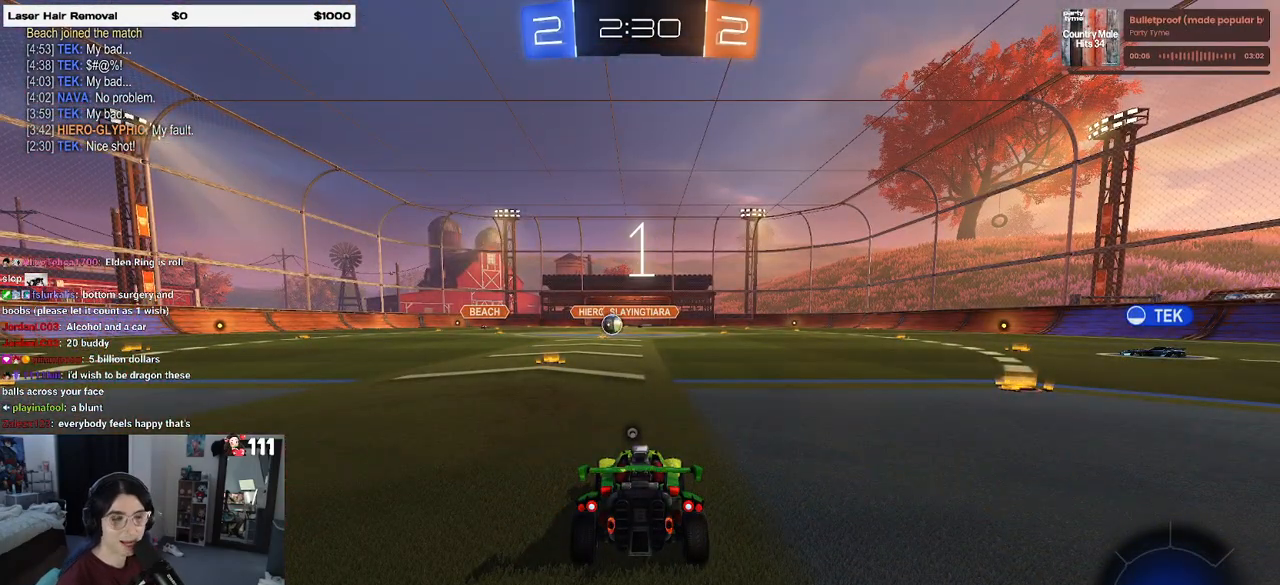
{"buttons": ["TRIANGLE", "R2"], "left_stick": "center", "right_stick": "center", "events": [[467, "TRIANGLE", "down"]]}
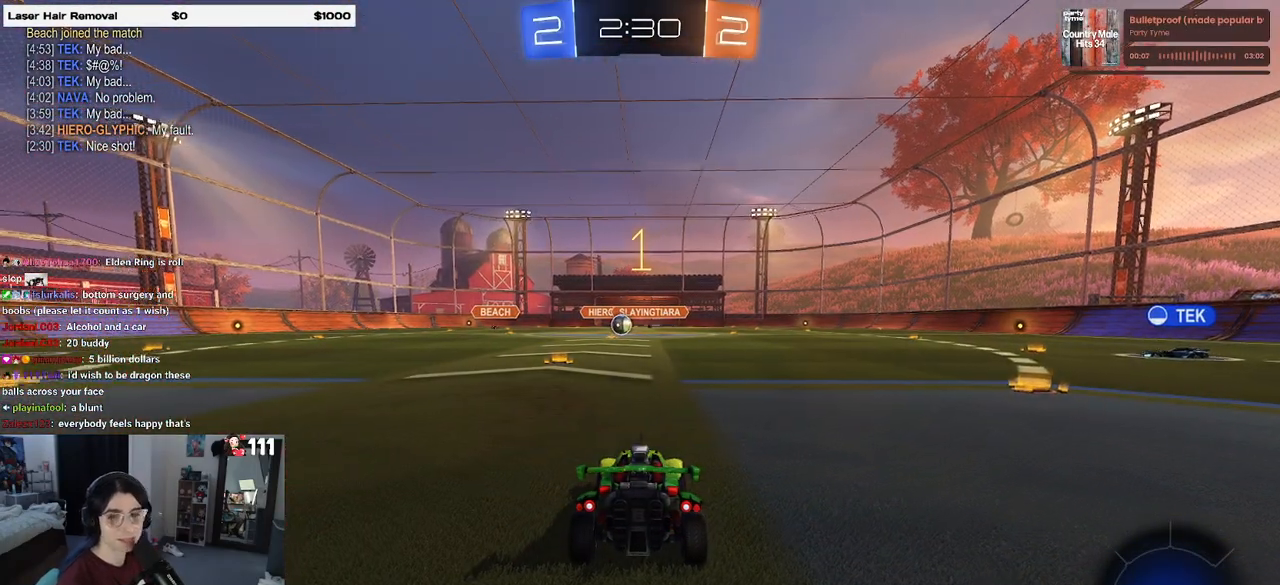
{"buttons": ["R2"], "left_stick": "right", "right_stick": "center", "events": [[50, "TRIANGLE", "up"], [467, "left_stick", "right"]]}
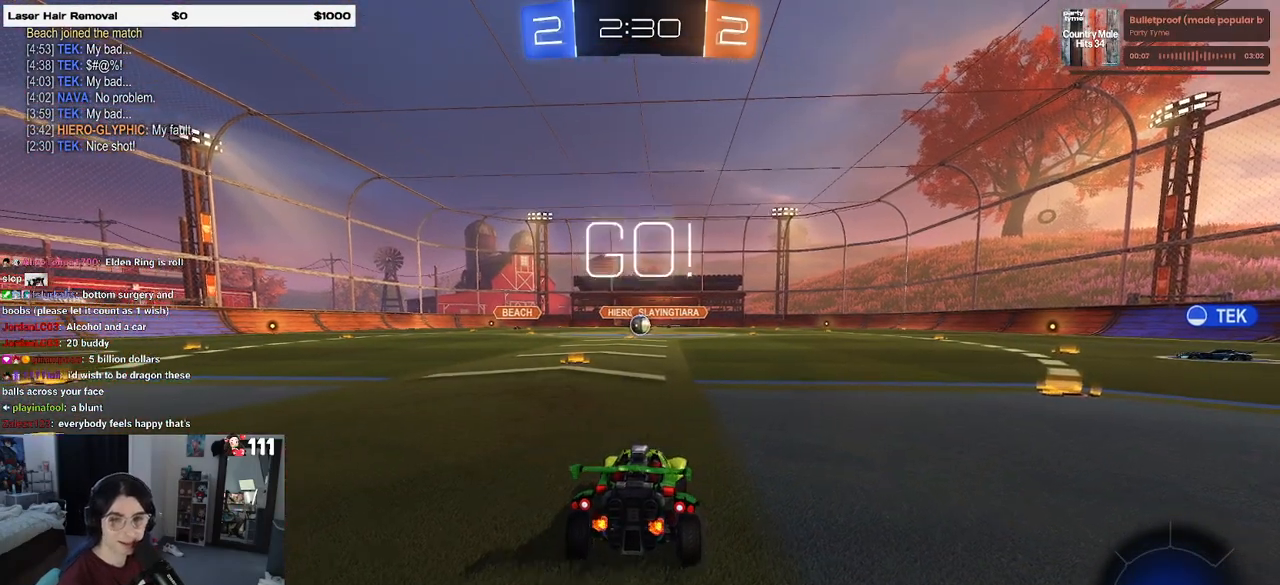
{"buttons": ["R1", "R2"], "left_stick": "right", "right_stick": "center", "events": [[83, "R1", "down"]]}
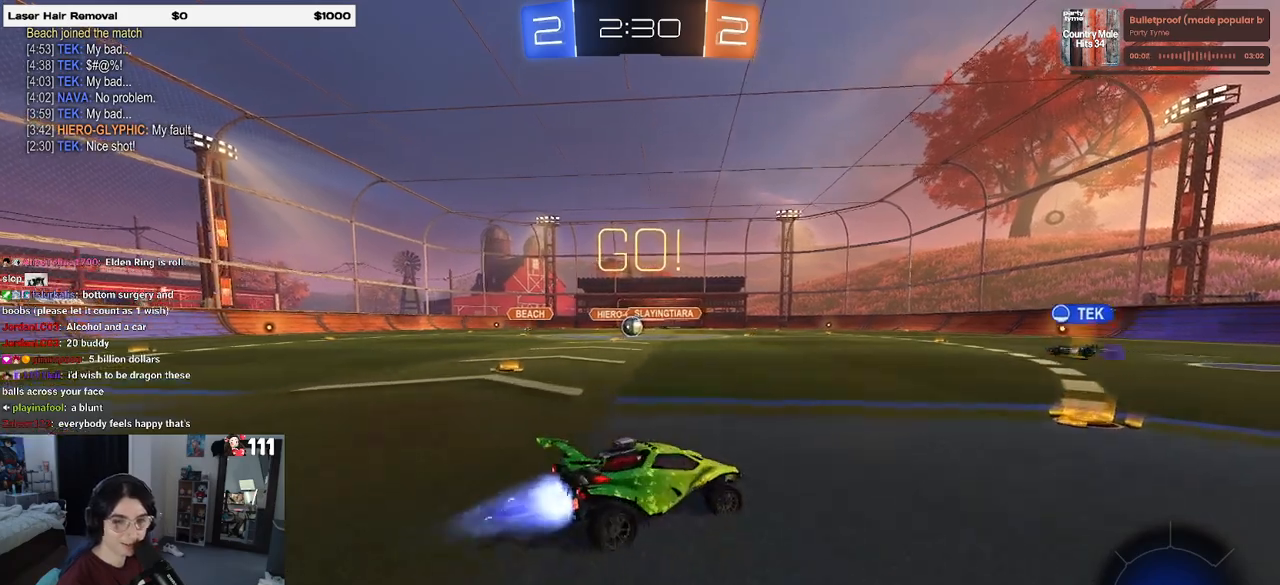
{"buttons": ["R1", "R2"], "left_stick": "right", "right_stick": "center", "events": [[217, "TRIANGLE", "down"], [317, "TRIANGLE", "up"]]}
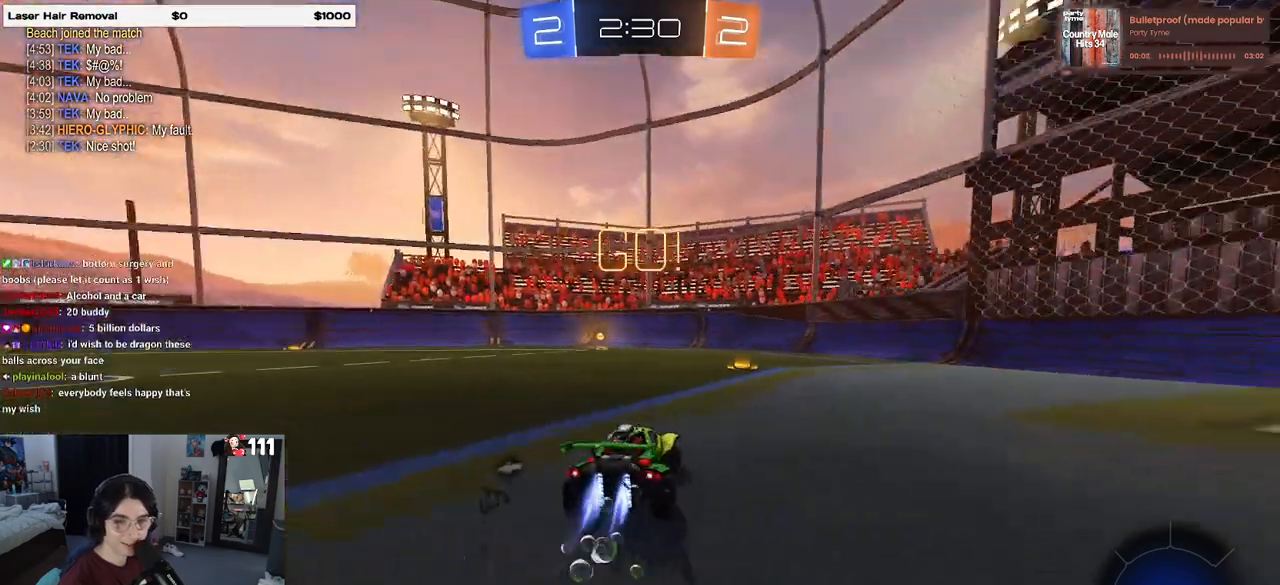
{"buttons": ["R2"], "left_stick": "center", "right_stick": "center", "events": [[83, "left_stick", "center"], [300, "TRIANGLE", "down"], [450, "TRIANGLE", "up"], [483, "R1", "up"]]}
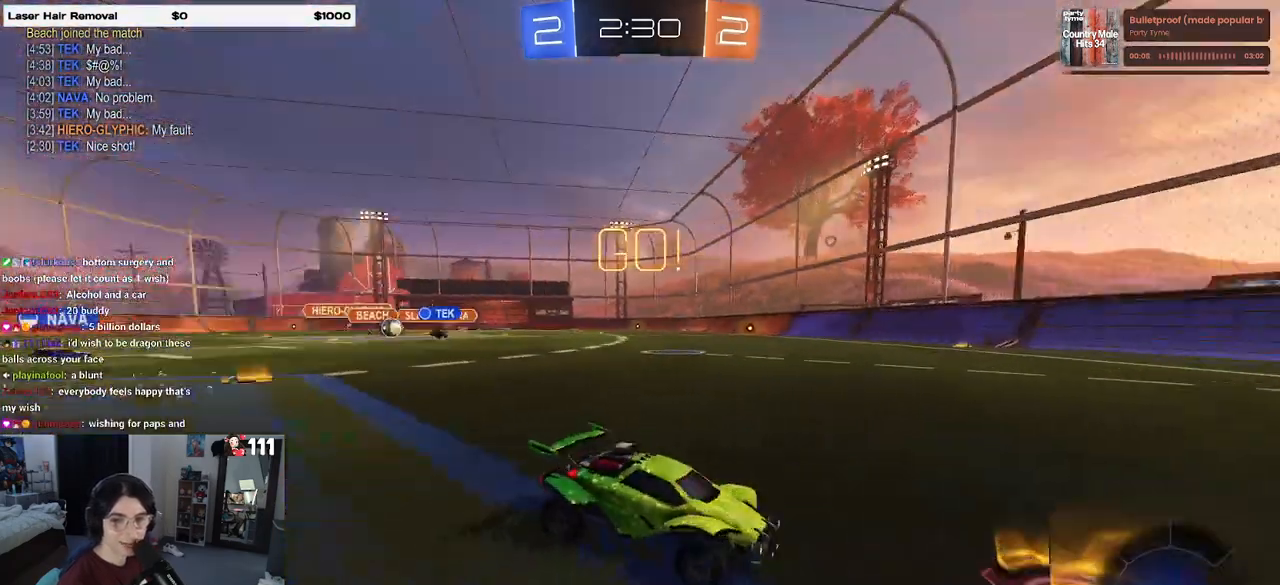
{"buttons": ["SQUARE", "R2"], "left_stick": "left", "right_stick": "center", "events": [[317, "left_stick", "left"], [500, "SQUARE", "down"]]}
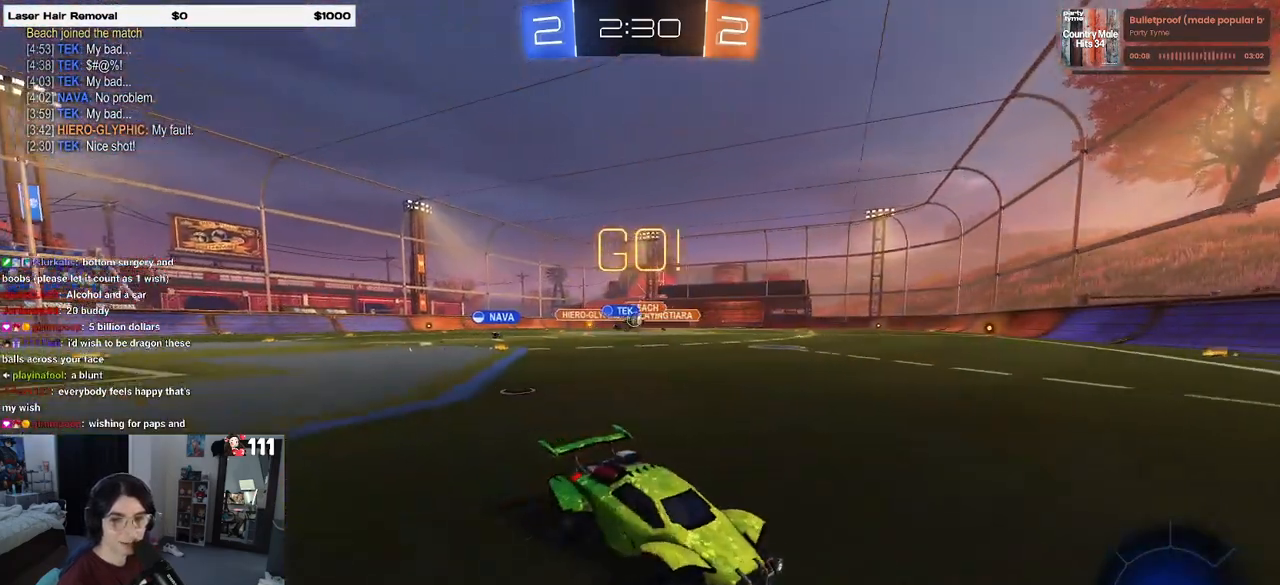
{"buttons": ["R2"], "left_stick": "left", "right_stick": "center", "events": [[183, "SQUARE", "up"]]}
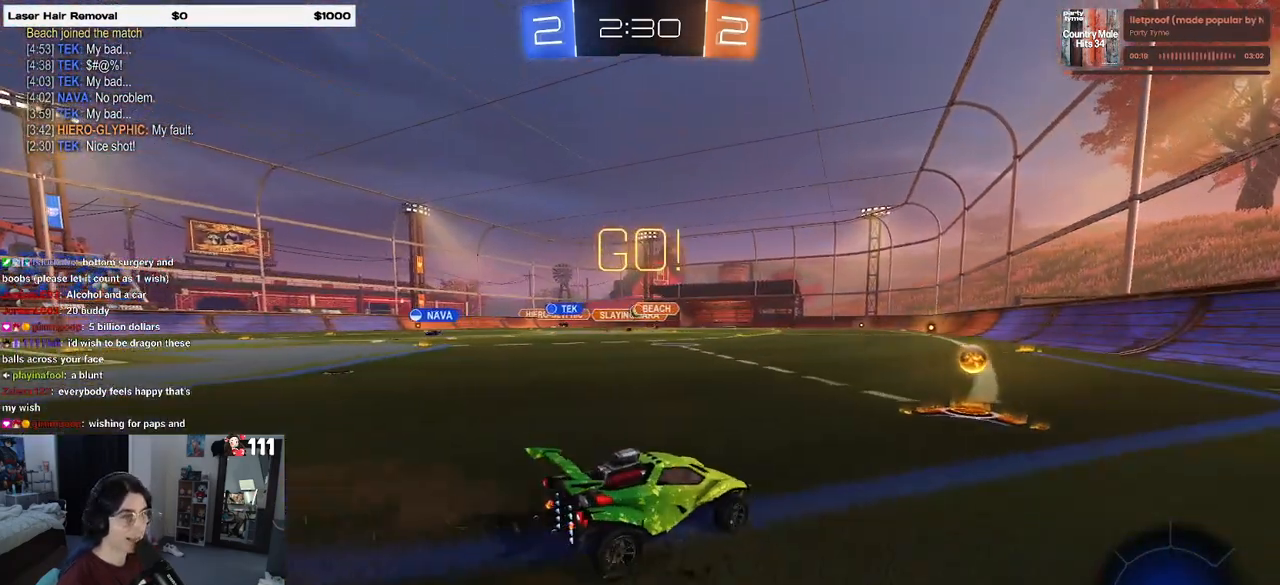
{"buttons": ["R2"], "left_stick": "left", "right_stick": "center", "events": [[33, "left_stick", "center"], [267, "left_stick", "left"]]}
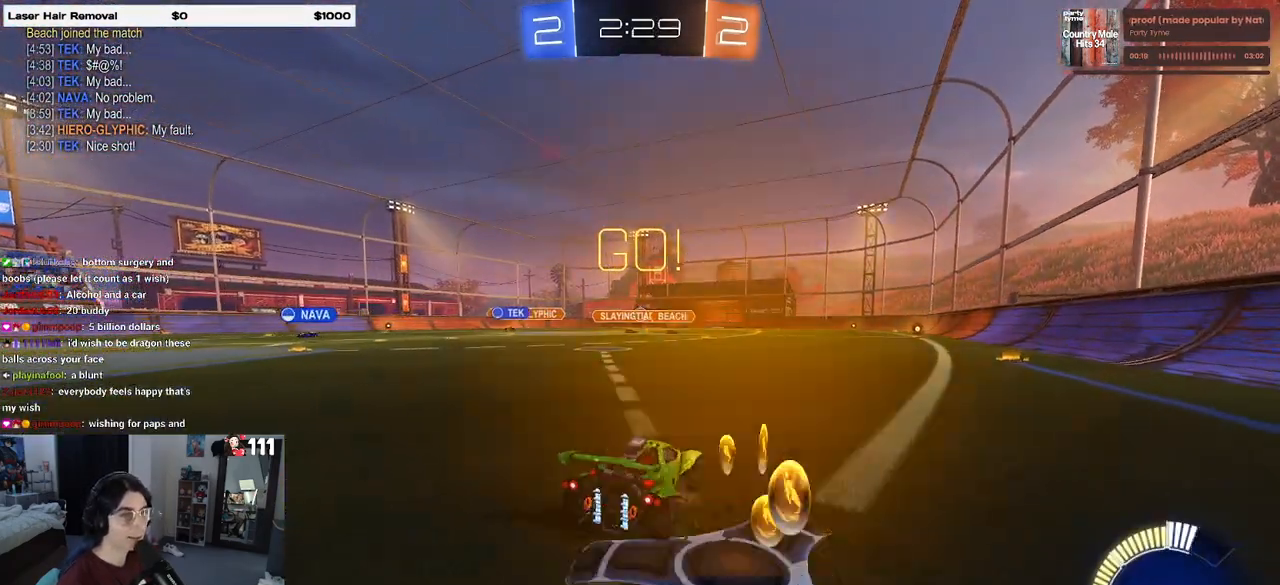
{"buttons": ["R1", "R2"], "left_stick": "left", "right_stick": "center", "events": [[100, "left_stick", "center"], [150, "R1", "down"], [450, "left_stick", "left"]]}
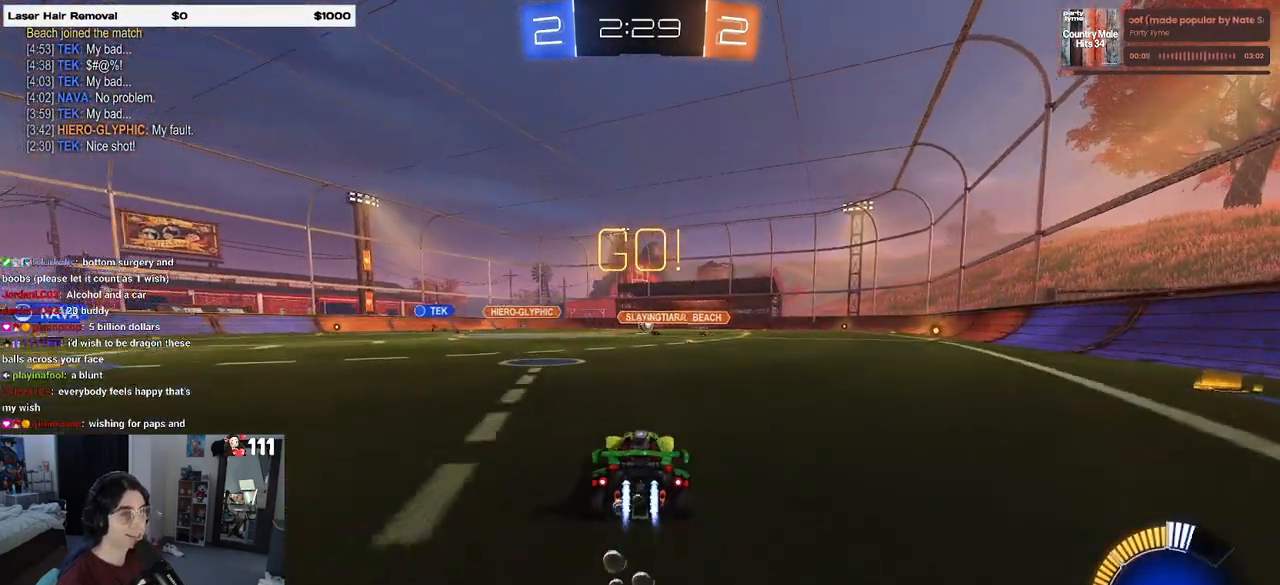
{"buttons": ["R1", "R2"], "left_stick": "center", "right_stick": "center", "events": [[50, "left_stick", "center"], [133, "left_stick", "right"], [317, "left_stick", "center"]]}